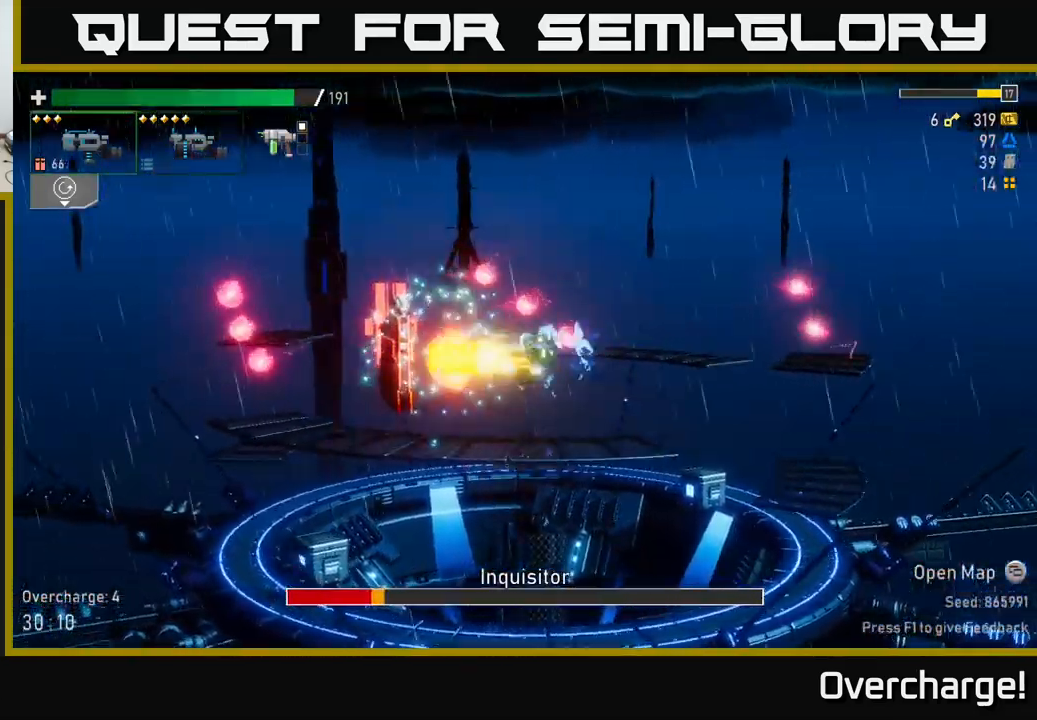
Gameplay with a controller (Xbox layout); each line is a JSON object with the inputs held at the frame after it (dt_ms = milliseconds from this image to that frame). "events" lists button and stick changes between this image and that frame as [ms after this image, input, new state], when the widget could be followed in between. Not read: right_stick.
{"dt_ms": 500, "buttons": ["R2"], "left_stick": "center", "events": [[117, "left_stick", "center"], [150, "R2", "up"], [300, "left_stick", "left"], [400, "R2", "down"], [500, "left_stick", "center"]]}
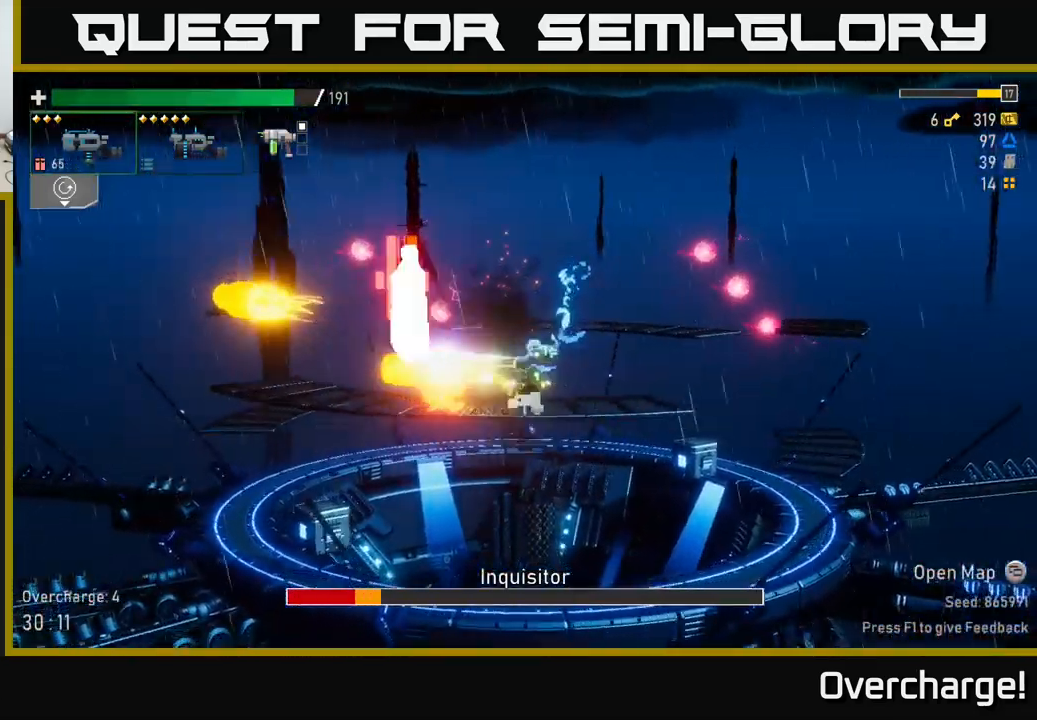
{"dt_ms": 500, "buttons": ["R2"], "left_stick": "left", "events": [[83, "R2", "up"], [250, "left_stick", "left"], [283, "A", "down"], [400, "R2", "down"], [483, "A", "up"]]}
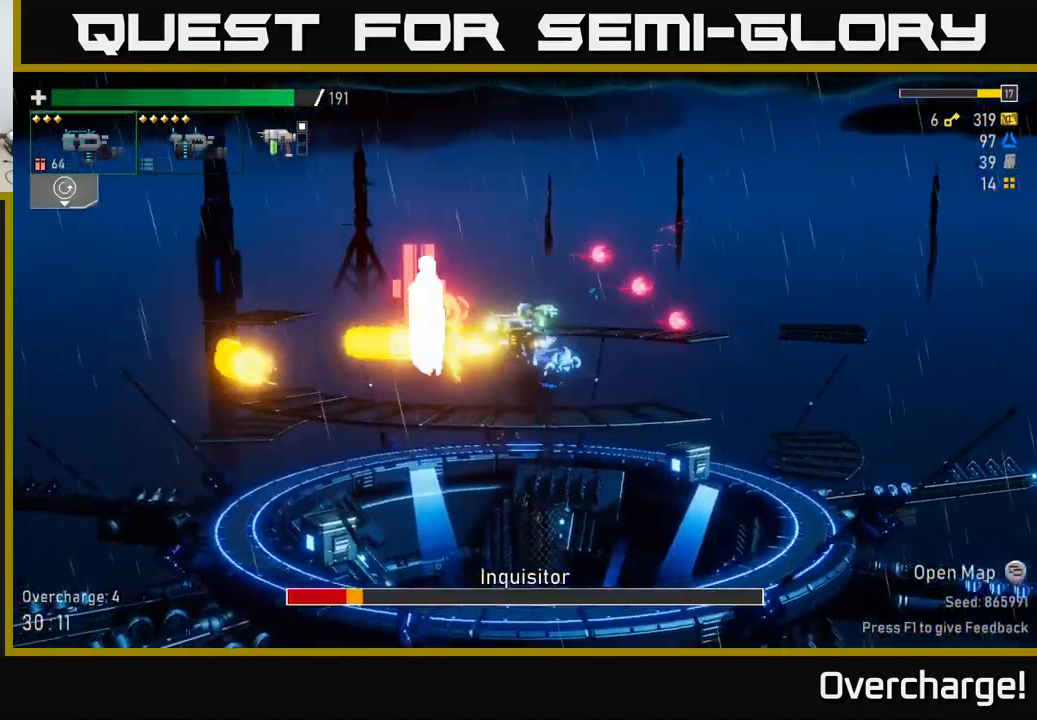
{"dt_ms": 500, "buttons": [], "left_stick": "left", "events": [[67, "left_stick", "center"], [83, "R2", "up"], [200, "left_stick", "left"], [333, "R2", "down"], [500, "R2", "up"]]}
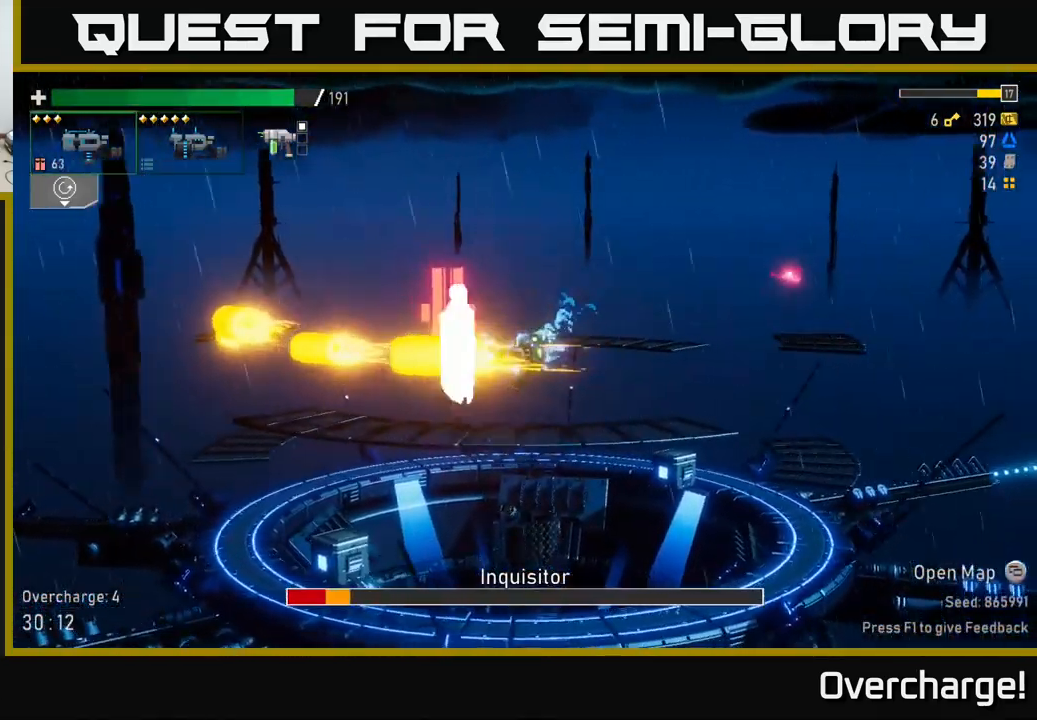
{"dt_ms": 500, "buttons": [], "left_stick": "center", "events": [[17, "left_stick", "center"], [200, "left_stick", "left"], [250, "R2", "down"], [300, "left_stick", "center"], [433, "R2", "up"]]}
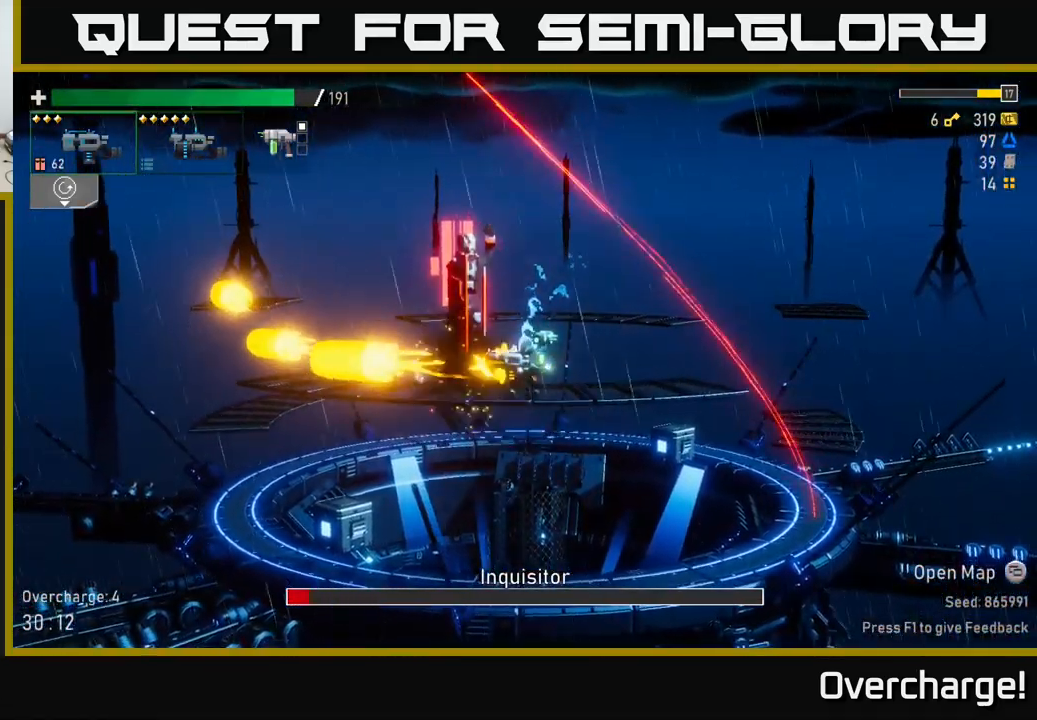
{"dt_ms": 500, "buttons": [], "left_stick": "center", "events": [[167, "A", "down"], [217, "R2", "down"], [300, "A", "up"], [383, "R2", "up"]]}
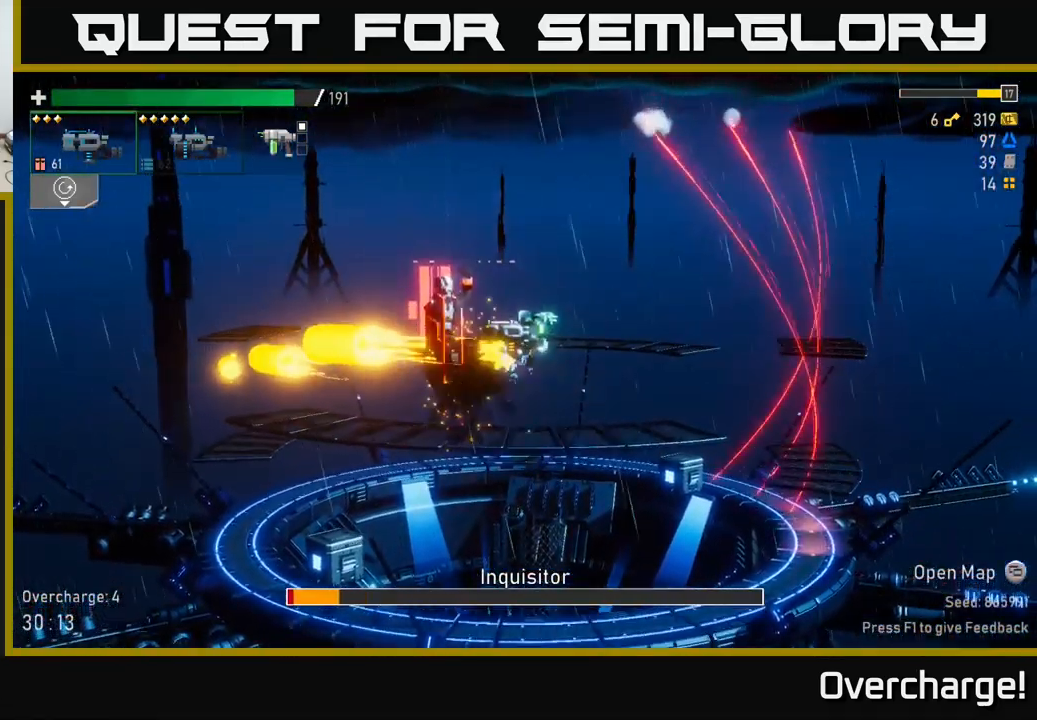
{"dt_ms": 500, "buttons": [], "left_stick": "center", "events": [[83, "left_stick", "left"], [134, "R2", "down"], [350, "R2", "up"], [467, "left_stick", "center"]]}
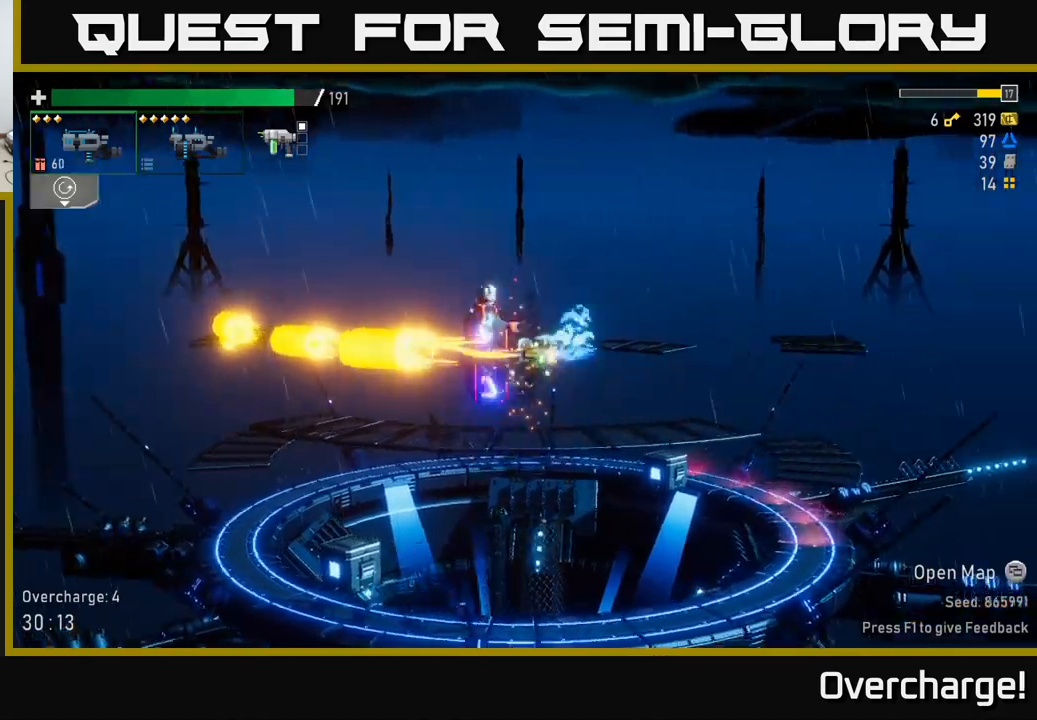
{"dt_ms": 500, "buttons": [], "left_stick": "center", "events": [[34, "A", "down"], [84, "R2", "down"], [117, "A", "up"], [167, "left_stick", "left"], [267, "R2", "up"], [317, "left_stick", "center"]]}
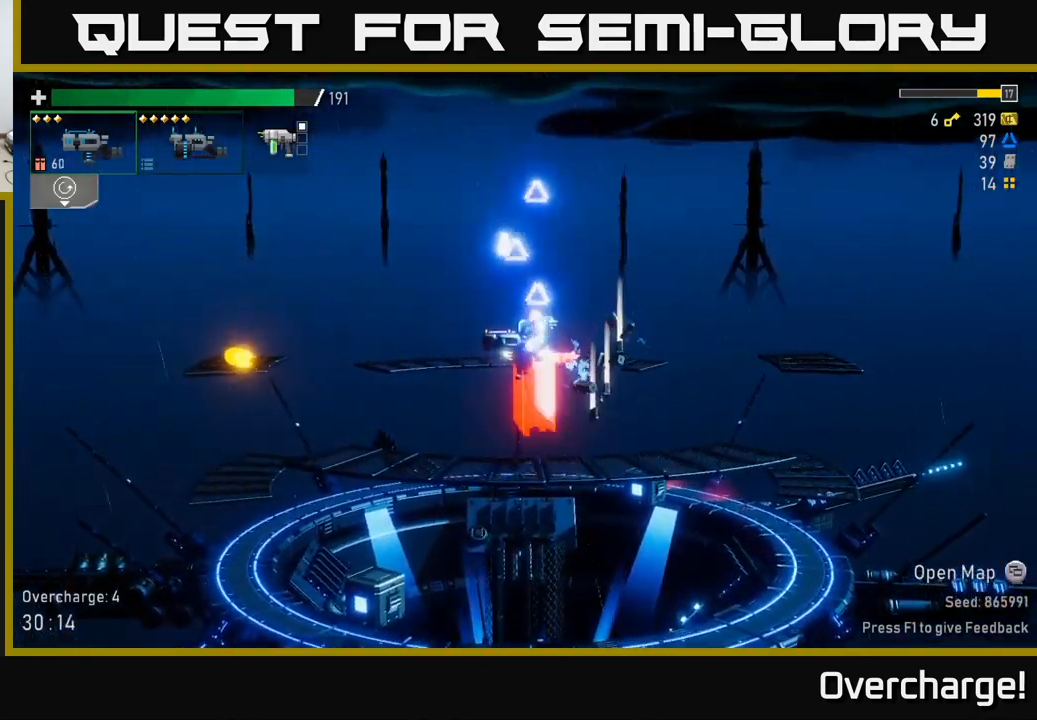
{"dt_ms": 500, "buttons": [], "left_stick": "center", "events": []}
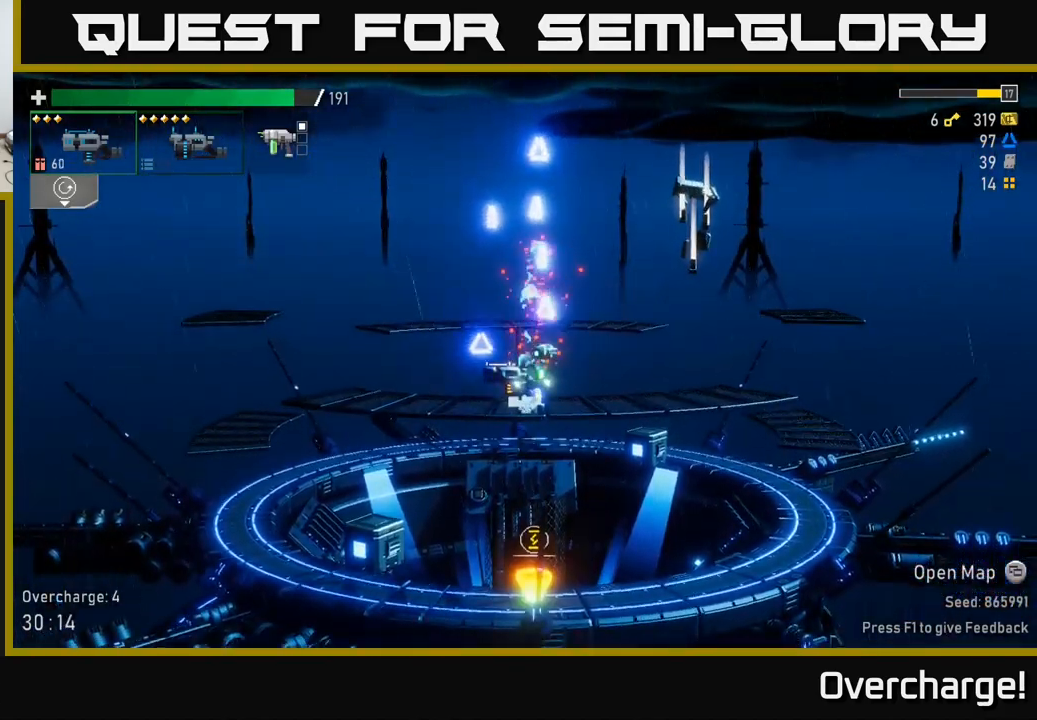
{"dt_ms": 500, "buttons": [], "left_stick": "left", "events": [[467, "left_stick", "left"]]}
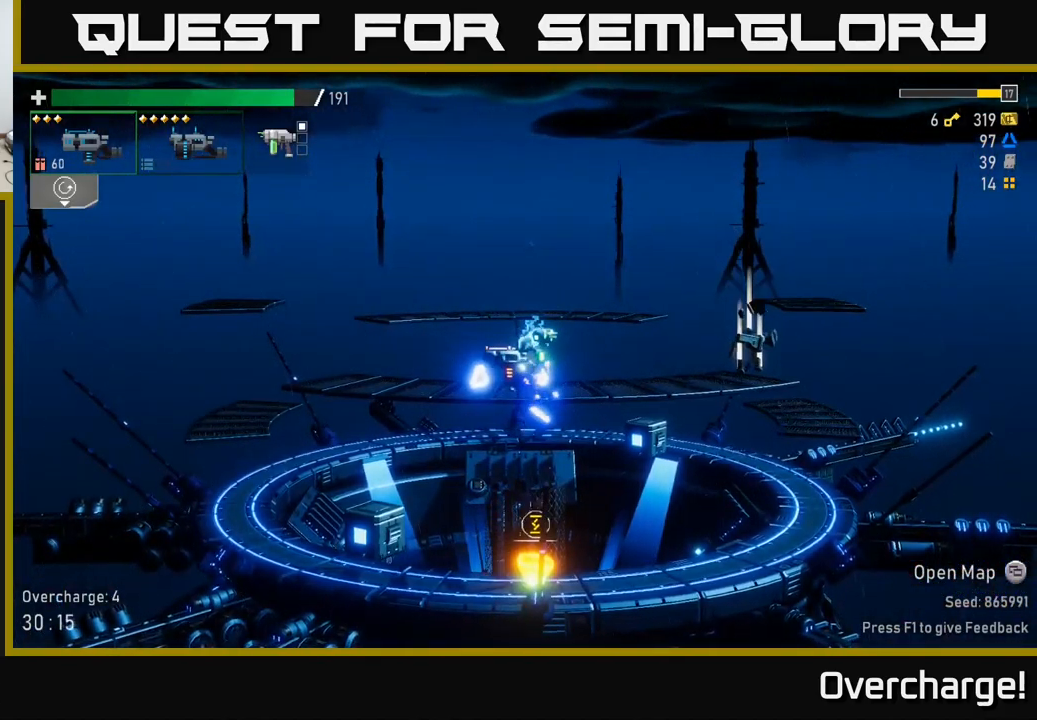
{"dt_ms": 1000, "buttons": [], "left_stick": "left"}
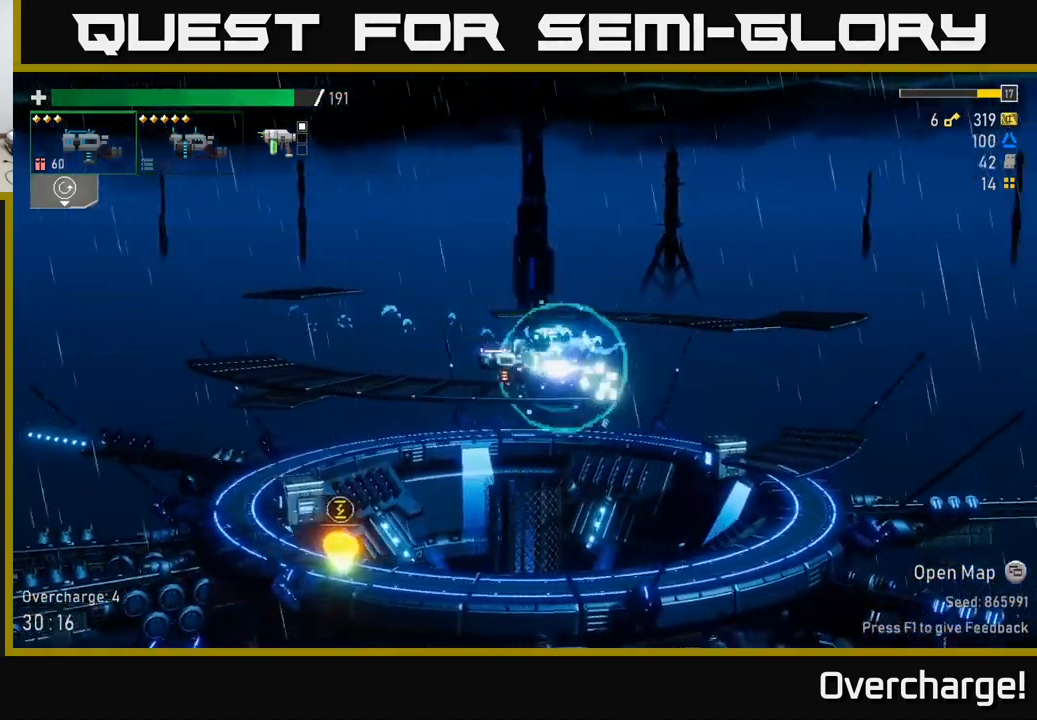
{"dt_ms": 500, "buttons": [], "left_stick": "down", "events": [[217, "left_stick", "down-left"], [334, "left_stick", "down"], [367, "A", "down"], [500, "A", "up"]]}
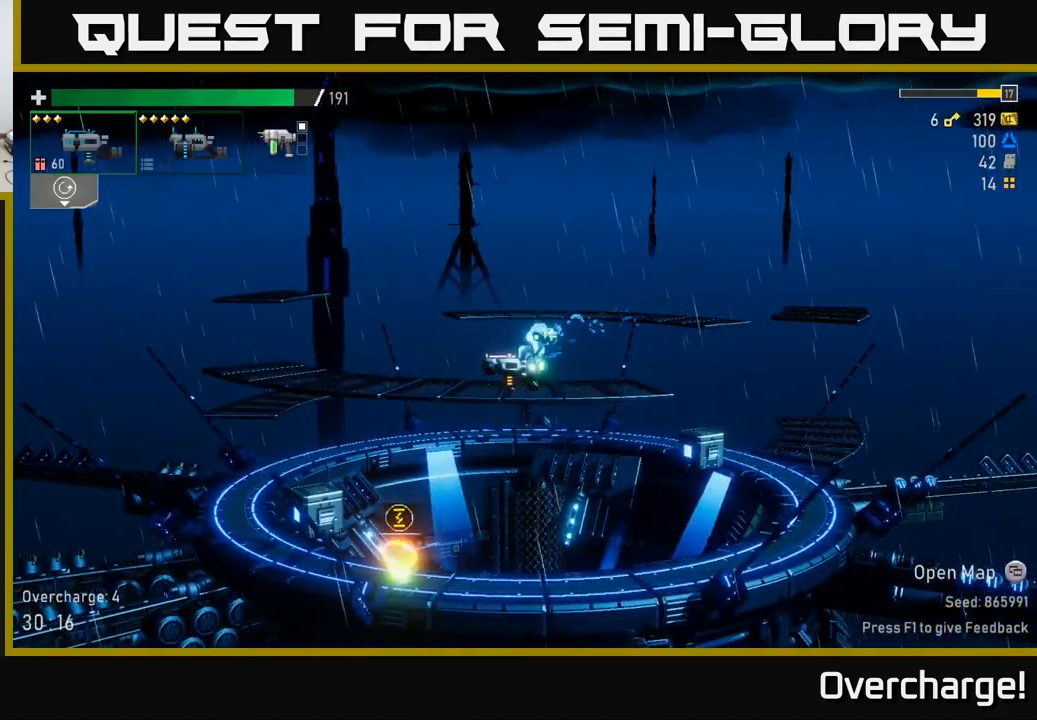
{"dt_ms": 500, "buttons": [], "left_stick": "left", "events": [[84, "left_stick", "left"]]}
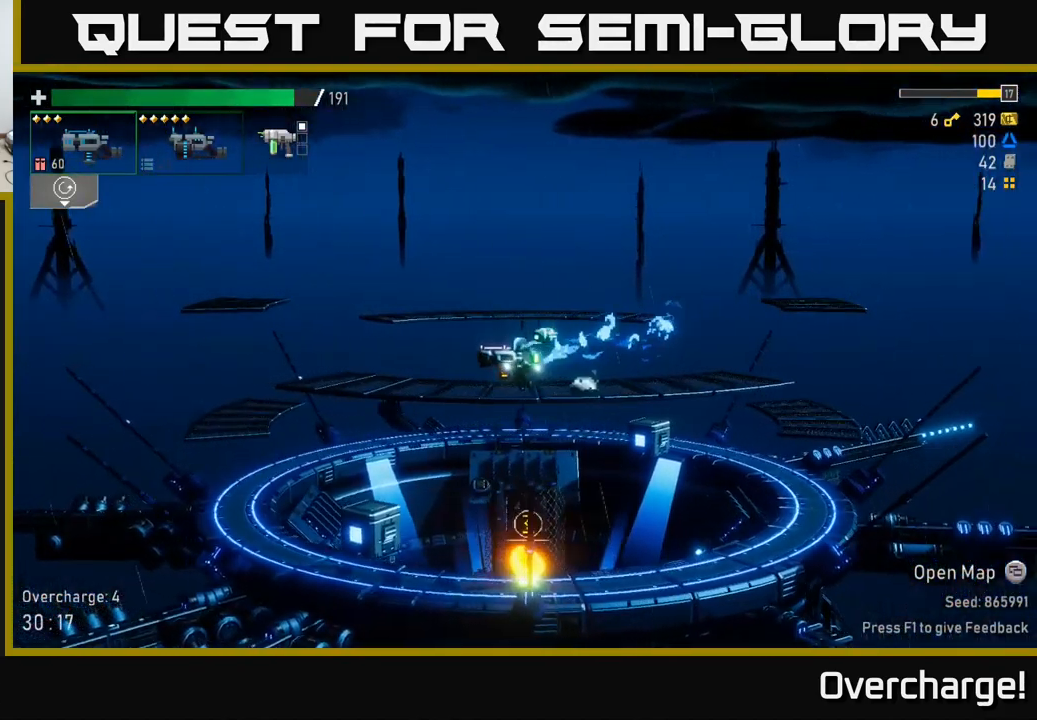
{"dt_ms": 500, "buttons": [], "left_stick": "left", "events": [[67, "A", "down"], [150, "X", "down"], [217, "A", "up"], [384, "X", "up"]]}
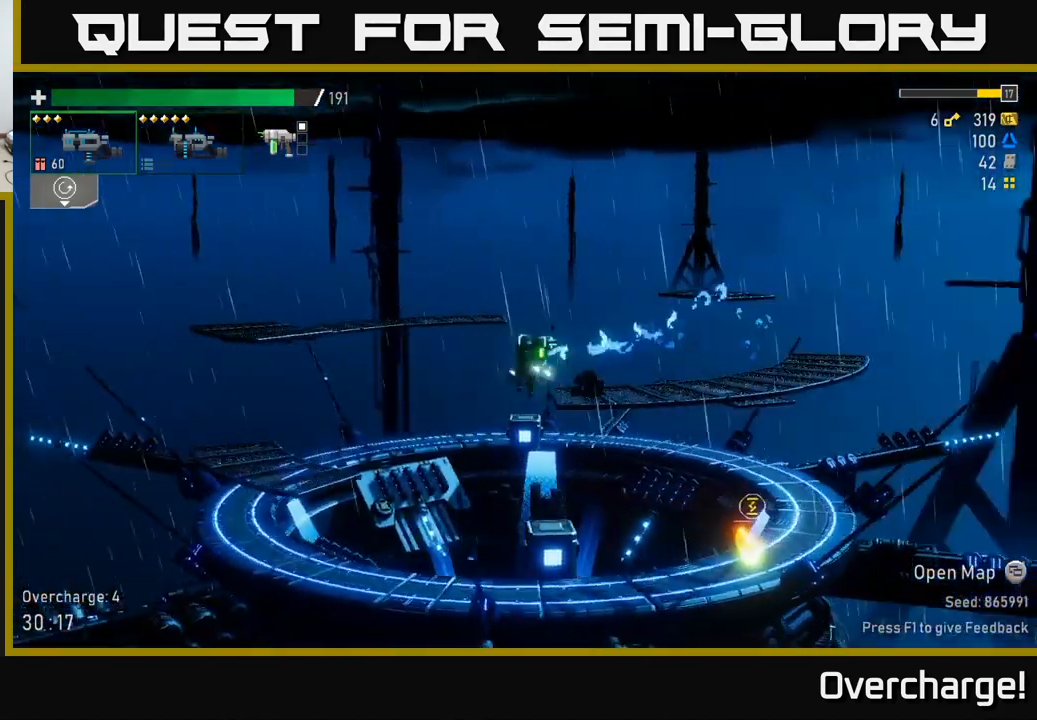
{"dt_ms": 500, "buttons": ["X"], "left_stick": "center", "events": [[200, "left_stick", "down"], [300, "left_stick", "center"], [467, "X", "down"]]}
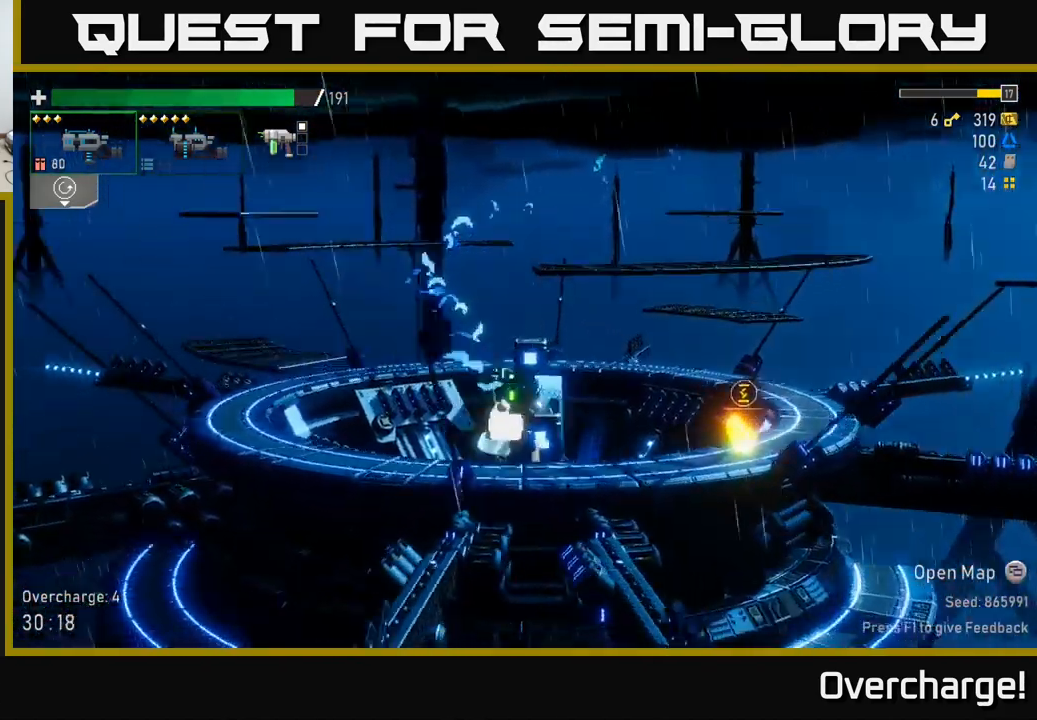
{"dt_ms": 500, "buttons": [], "left_stick": "center", "events": [[117, "X", "up"], [416, "Y", "down"], [483, "Y", "up"]]}
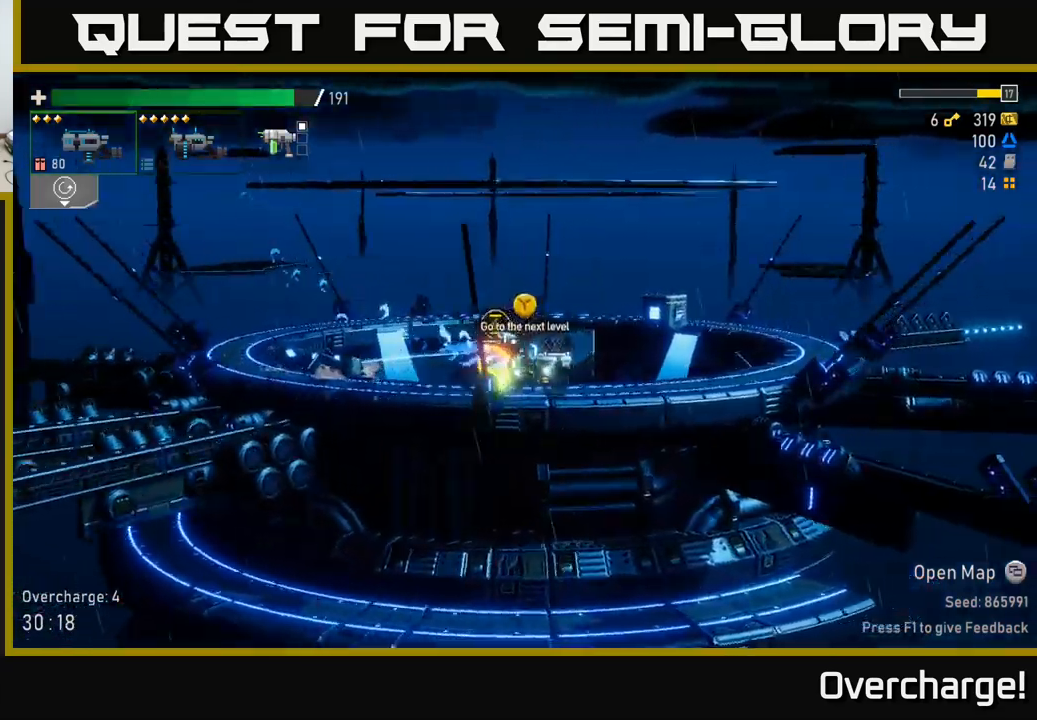
{"dt_ms": 500, "buttons": [], "left_stick": "center", "events": [[183, "left_stick", "left"], [350, "left_stick", "center"]]}